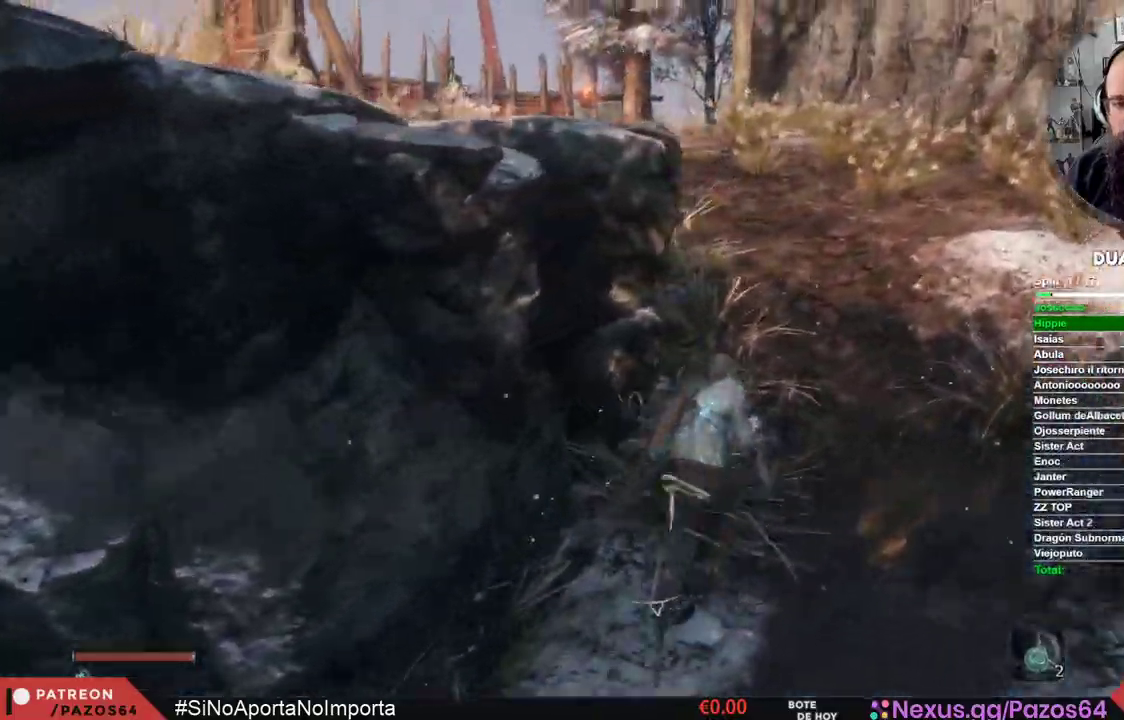
Gameplay with a controller (Xbox layout); each line is a JSON object with the inputs held at the frame after it. "events" lists button and stick changes between this image and that frame as [ms after this image, input, new state], when the widget could be followed in between.
{"buttons": [], "left_stick": "up", "right_stick": "left", "events": []}
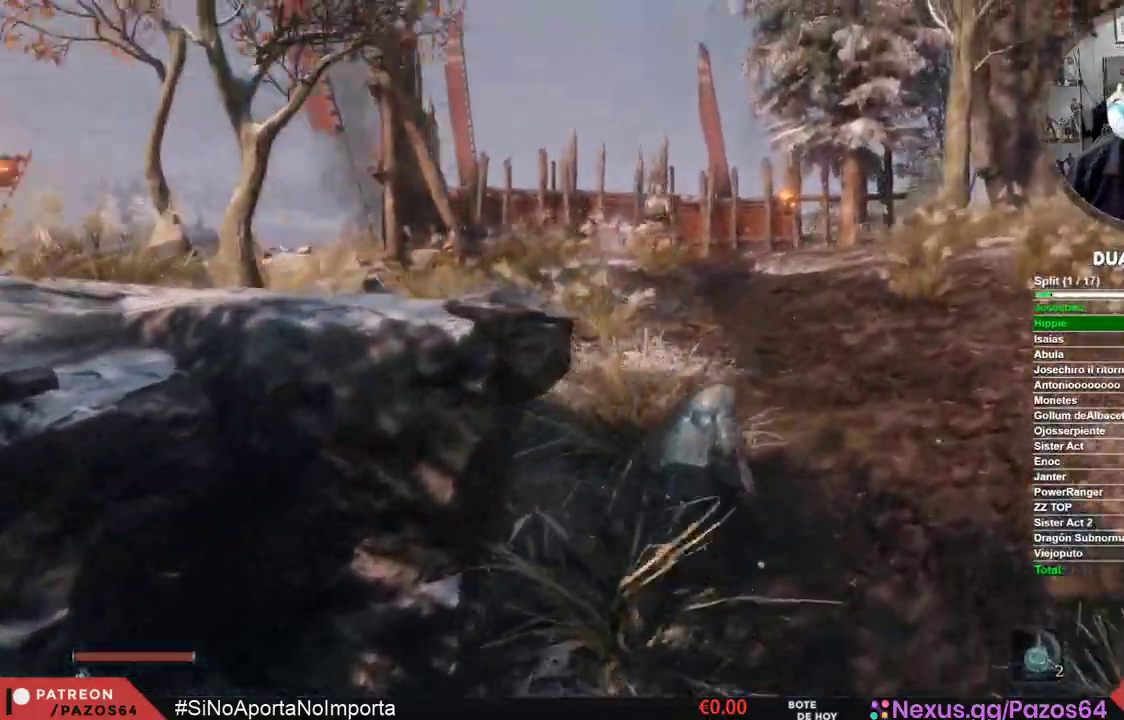
{"buttons": [], "left_stick": "up", "right_stick": "center", "events": [[133, "right_stick", "center"], [267, "right_stick", "left"], [433, "right_stick", "center"]]}
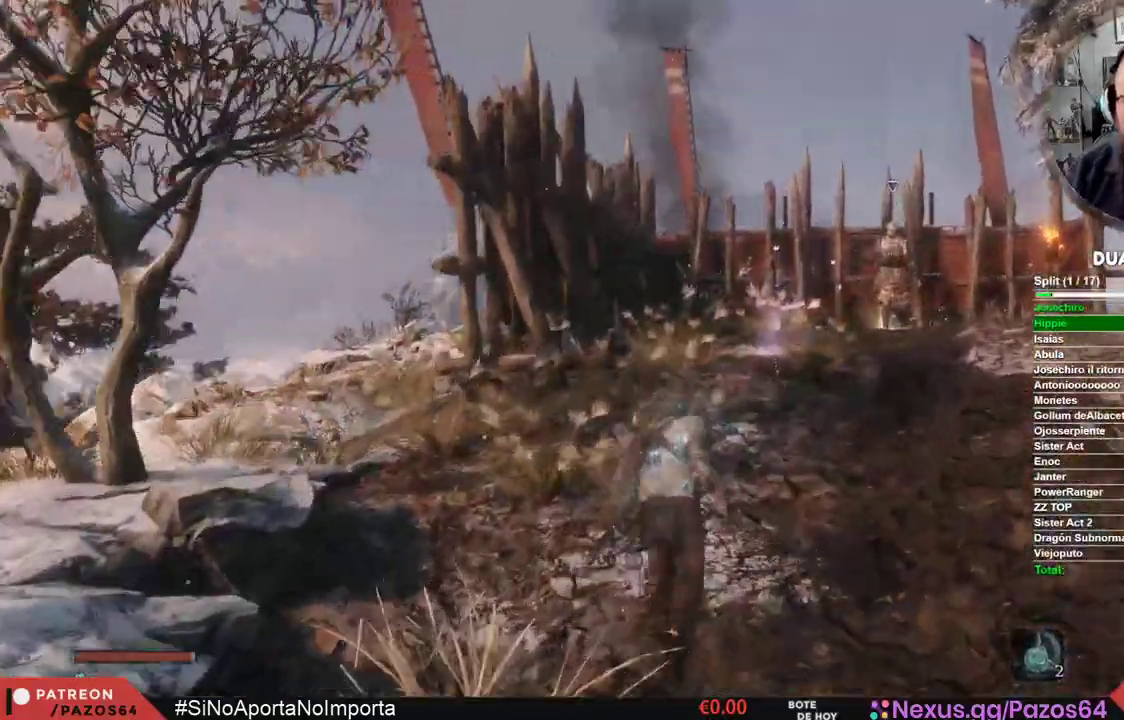
{"buttons": [], "left_stick": "up", "right_stick": "center", "events": [[67, "left_stick", "up-right"], [100, "right_stick", "right"], [233, "right_stick", "center"], [267, "left_stick", "up"]]}
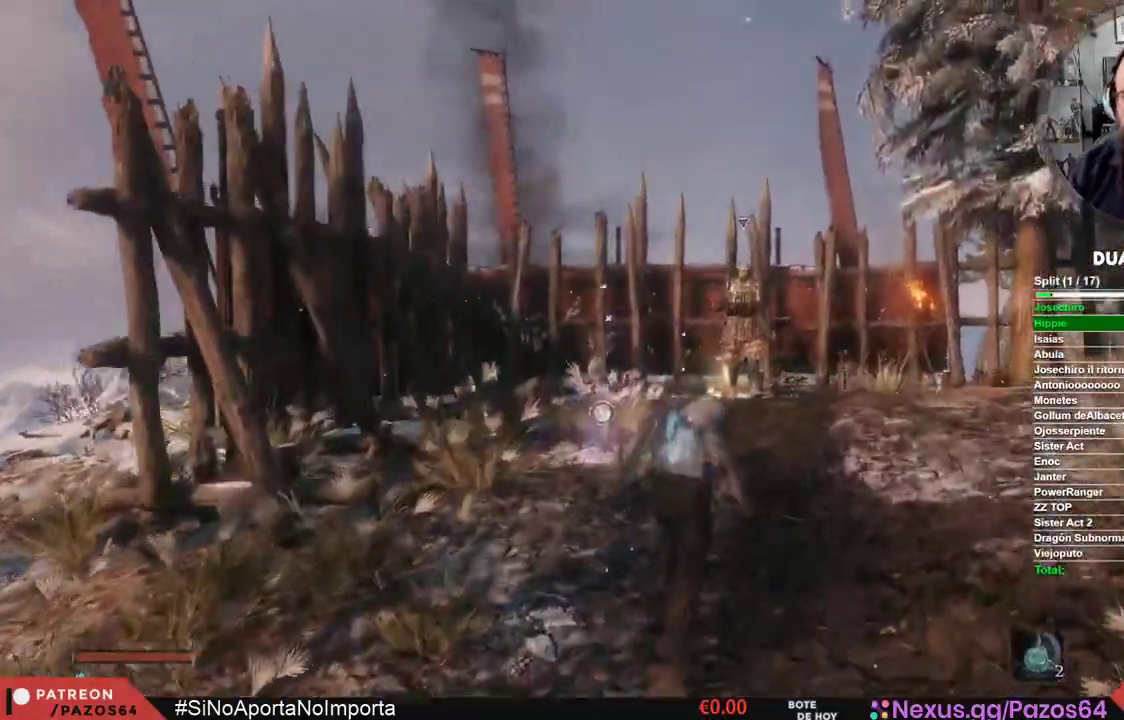
{"buttons": [], "left_stick": "up", "right_stick": "center", "events": []}
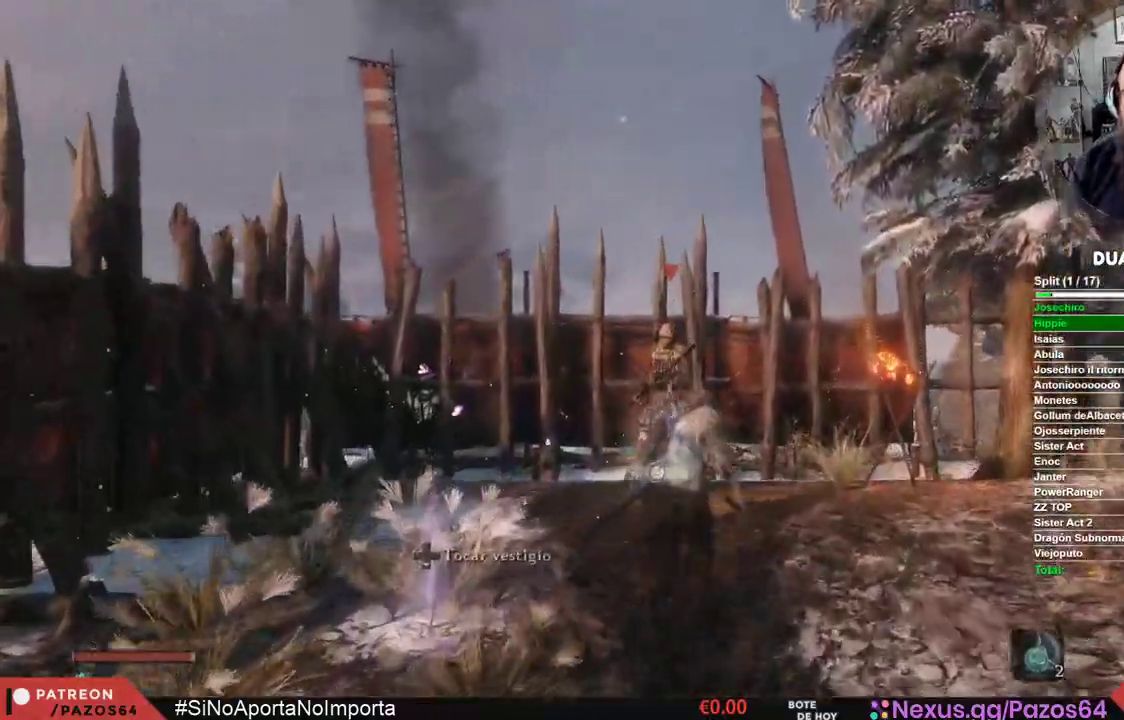
{"buttons": ["A", "B", "R1"], "left_stick": "up", "right_stick": "center", "events": [[150, "R3", "down"], [267, "R3", "up"], [467, "B", "down"], [467, "R1", "down"], [500, "A", "down"]]}
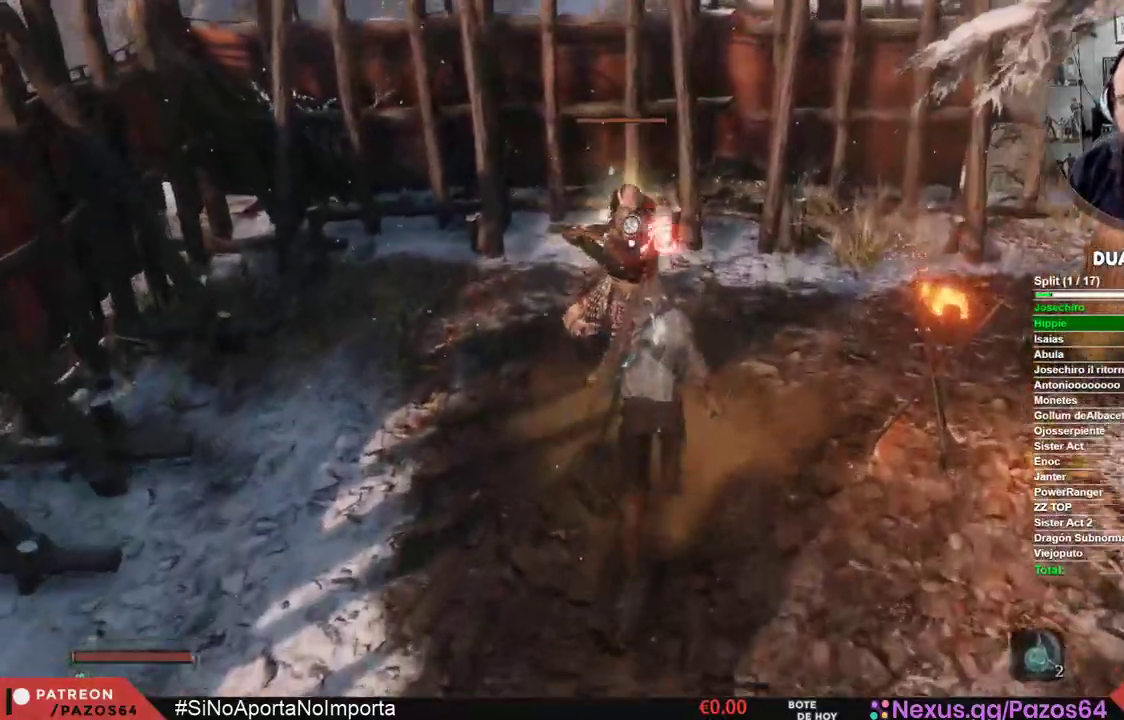
{"buttons": ["R1"], "left_stick": "up", "right_stick": "center", "events": [[83, "B", "up"], [117, "R1", "up"], [167, "A", "up"], [467, "R1", "down"]]}
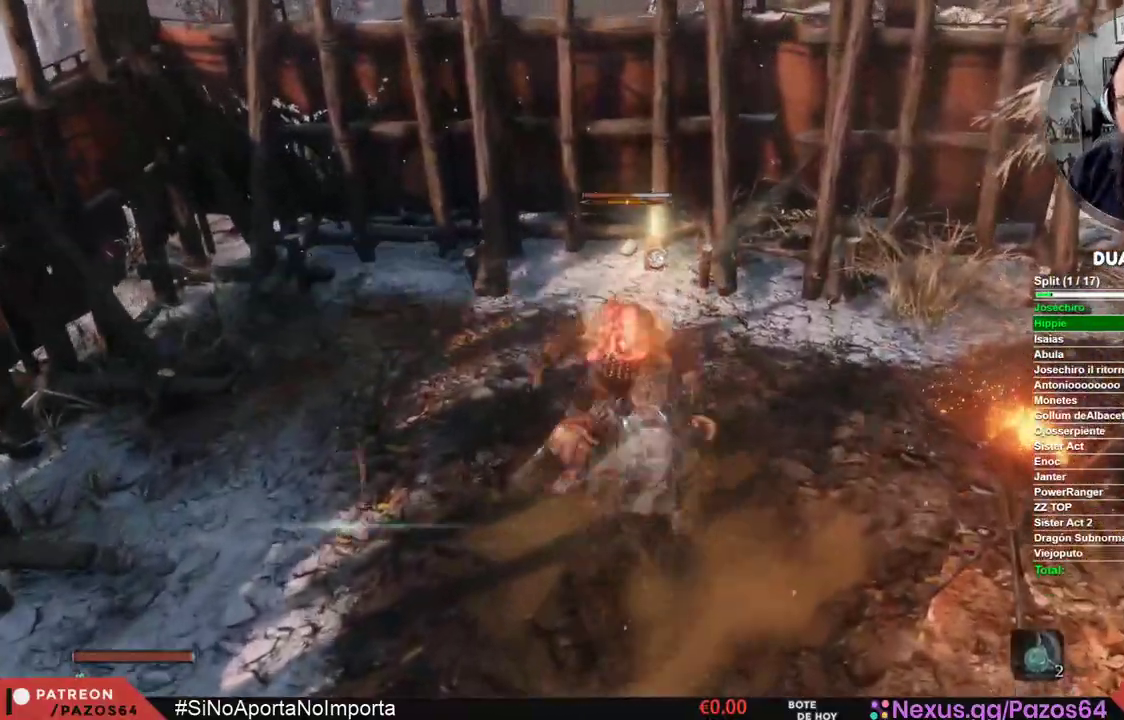
{"buttons": ["R1"], "left_stick": "center", "right_stick": "center"}
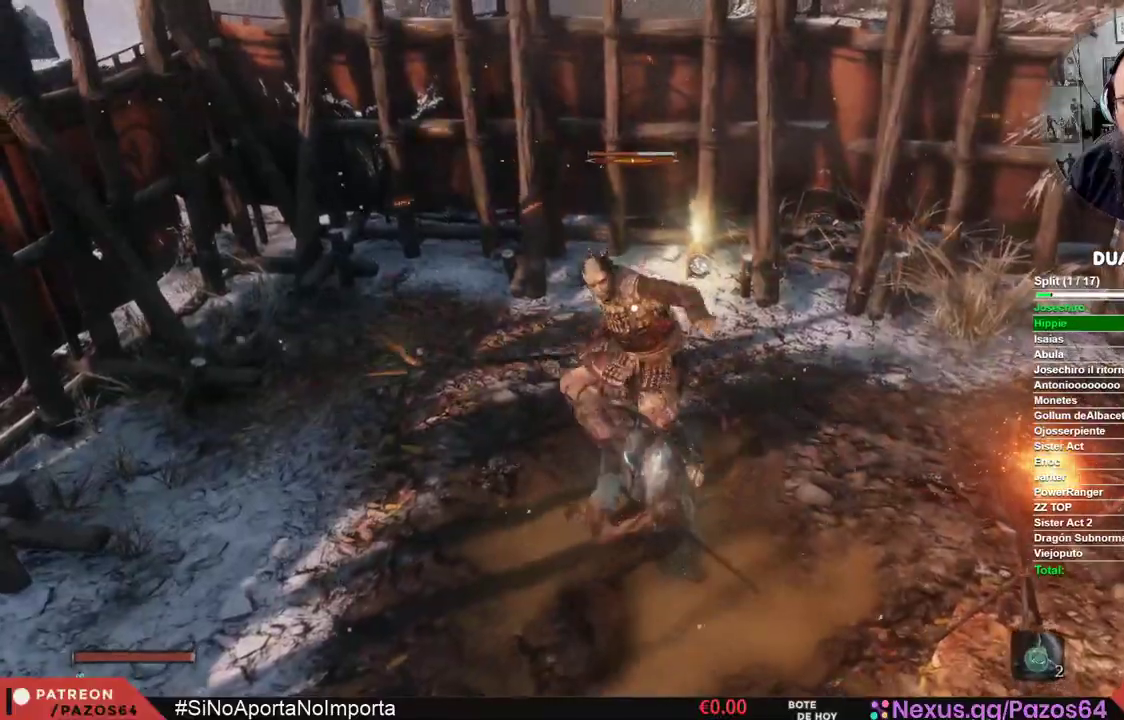
{"buttons": [], "left_stick": "center", "right_stick": "center", "events": [[117, "R1", "up"], [183, "R1", "down"], [300, "R1", "up"], [350, "R1", "down"], [483, "R1", "up"]]}
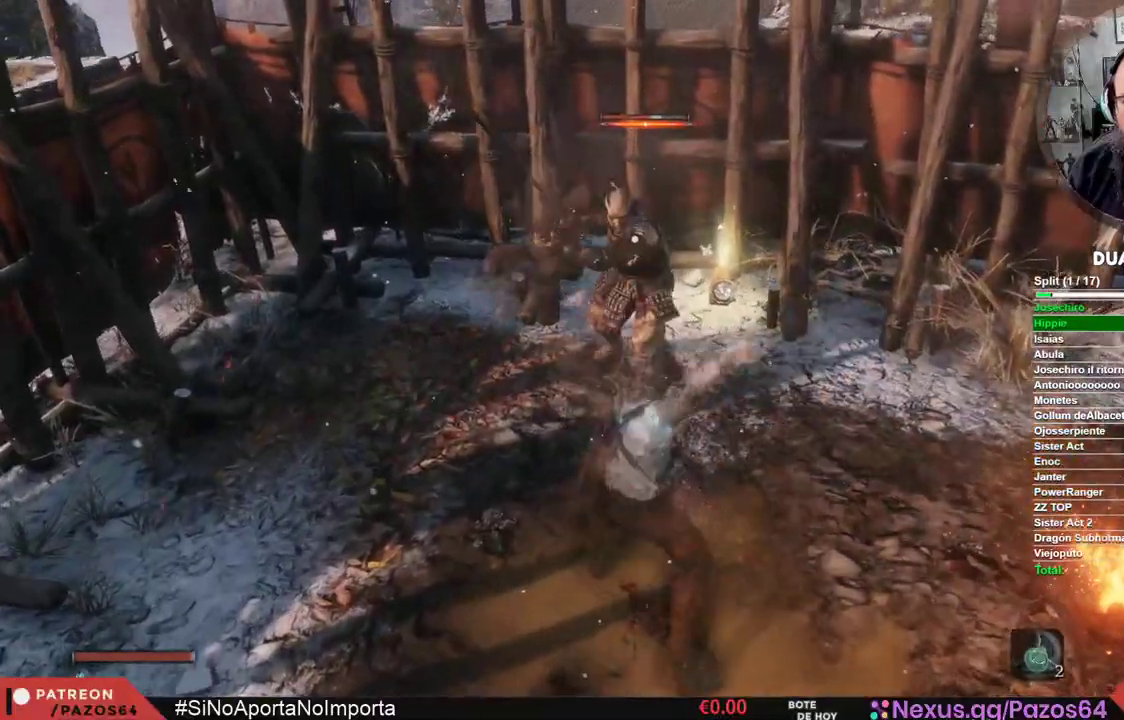
{"buttons": ["R1"], "left_stick": "center", "right_stick": "center", "events": [[33, "R1", "down"], [50, "B", "down"], [167, "B", "up"], [167, "R1", "up"], [233, "R1", "down"], [350, "R1", "up"], [417, "R1", "down"]]}
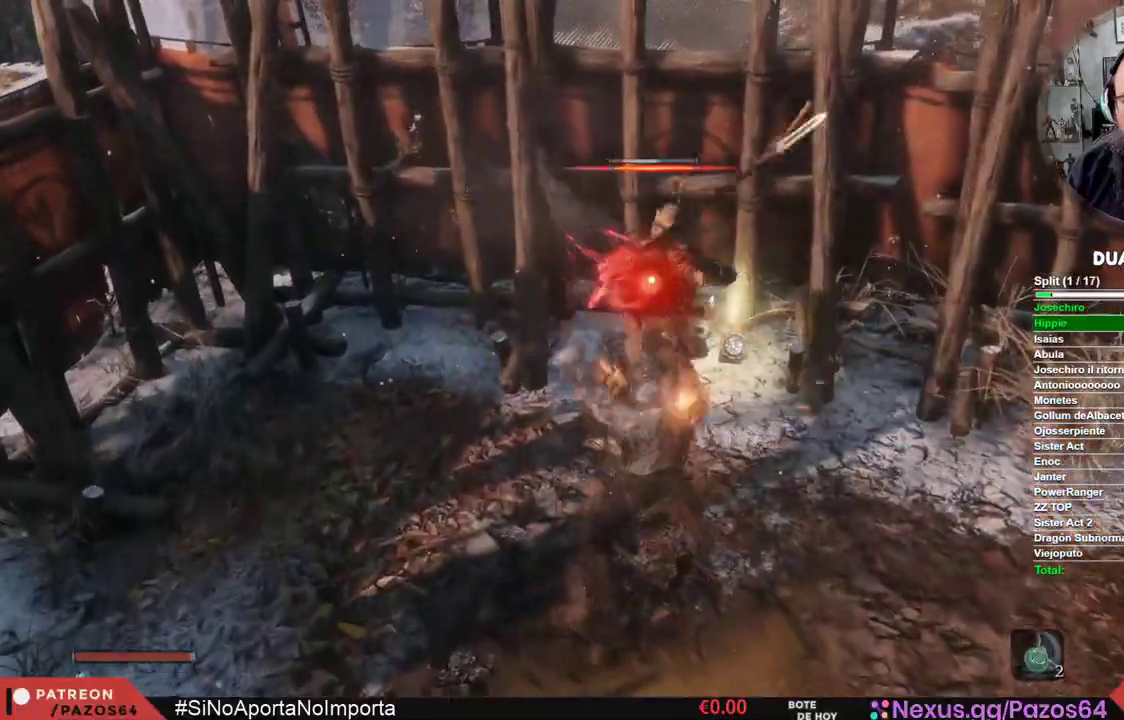
{"buttons": ["R1"], "left_stick": "center", "right_stick": "center", "events": [[50, "R1", "up"], [117, "R1", "down"], [233, "R1", "up"], [300, "R1", "down"], [400, "R1", "up"], [450, "R1", "down"]]}
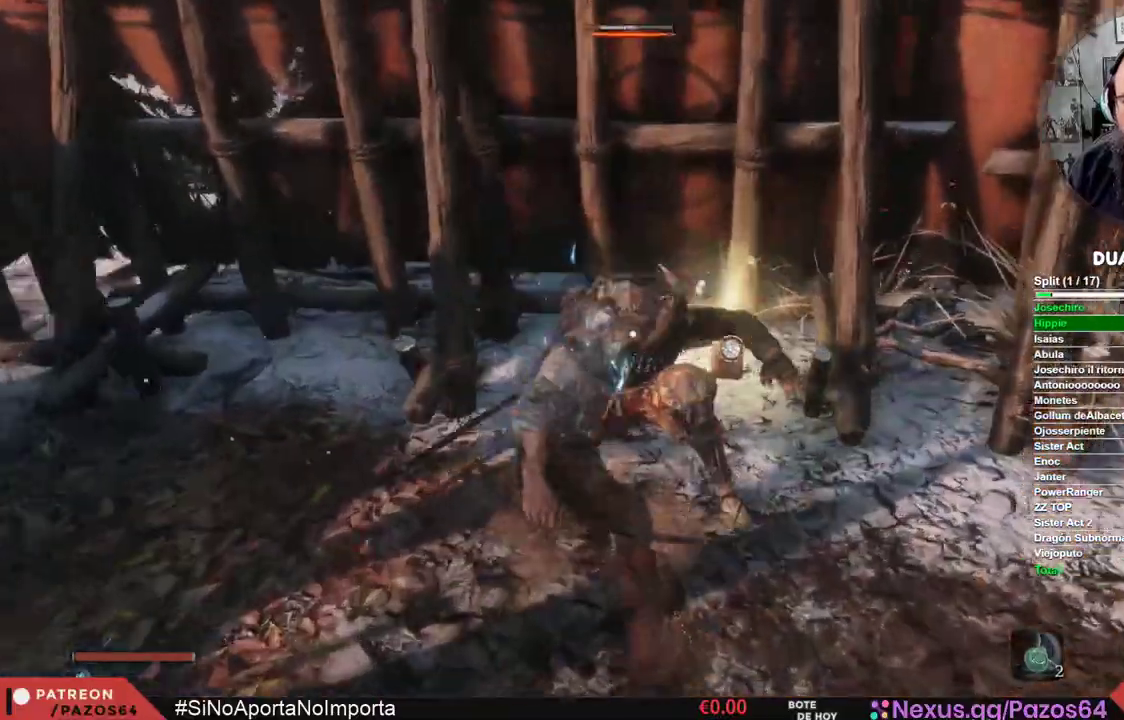
{"buttons": [], "left_stick": "center", "right_stick": "left", "events": [[83, "R1", "up"], [167, "right_stick", "left"], [417, "L2", "down"], [467, "L2", "up"]]}
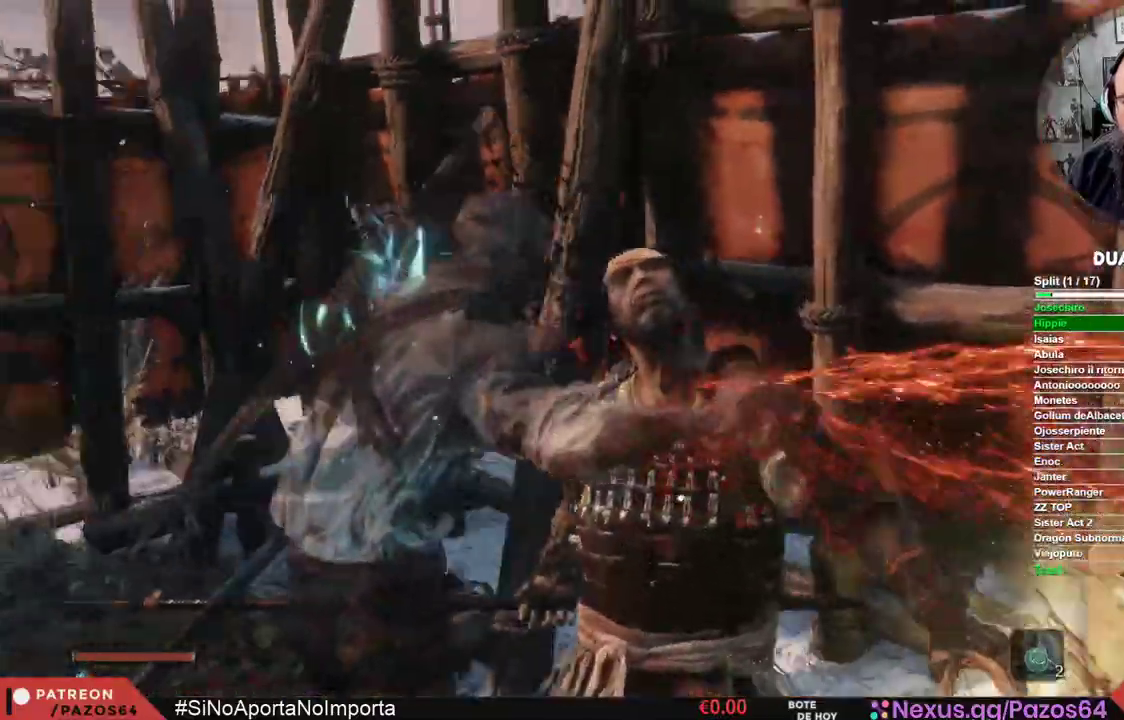
{"buttons": [], "left_stick": "center", "right_stick": "center", "events": [[150, "right_stick", "center"]]}
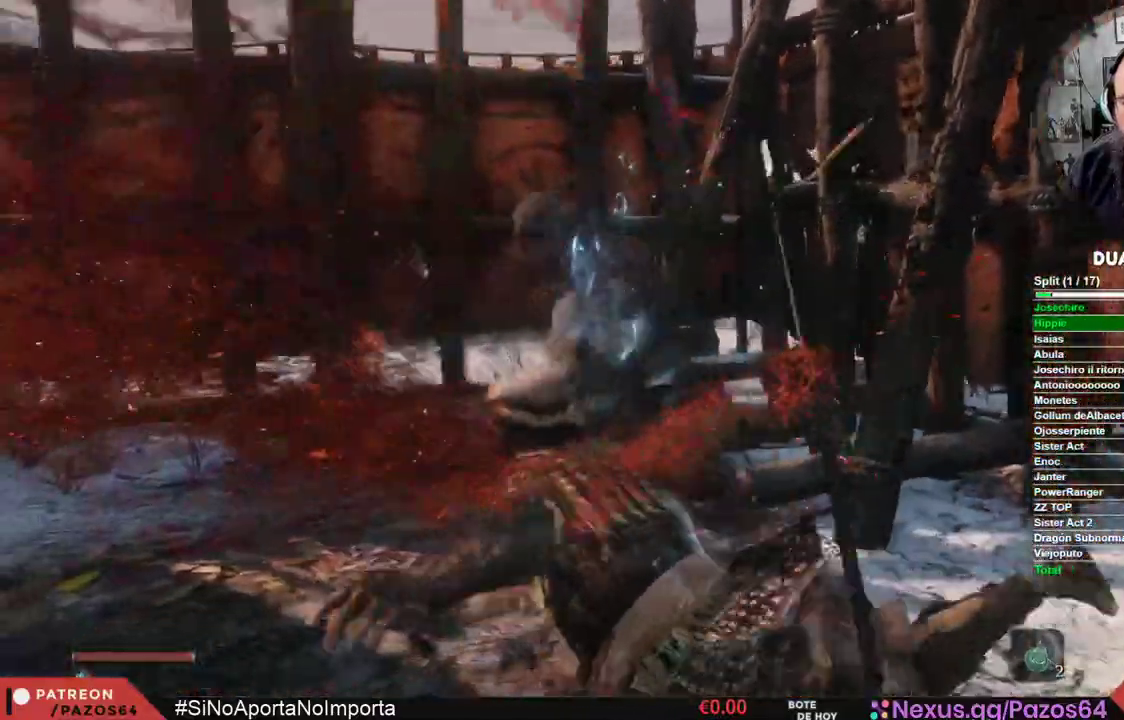
{"buttons": [], "left_stick": "center", "right_stick": "center", "events": [[133, "L3", "down"], [383, "L3", "up"]]}
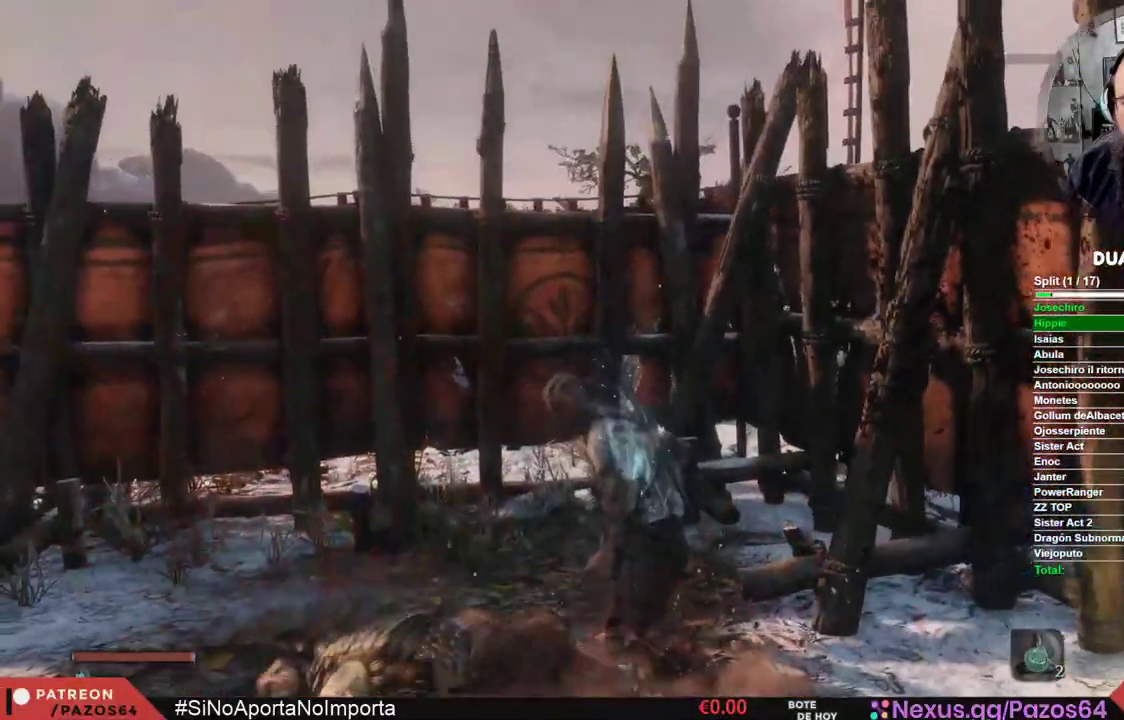
{"buttons": [], "left_stick": "center", "right_stick": "center", "events": []}
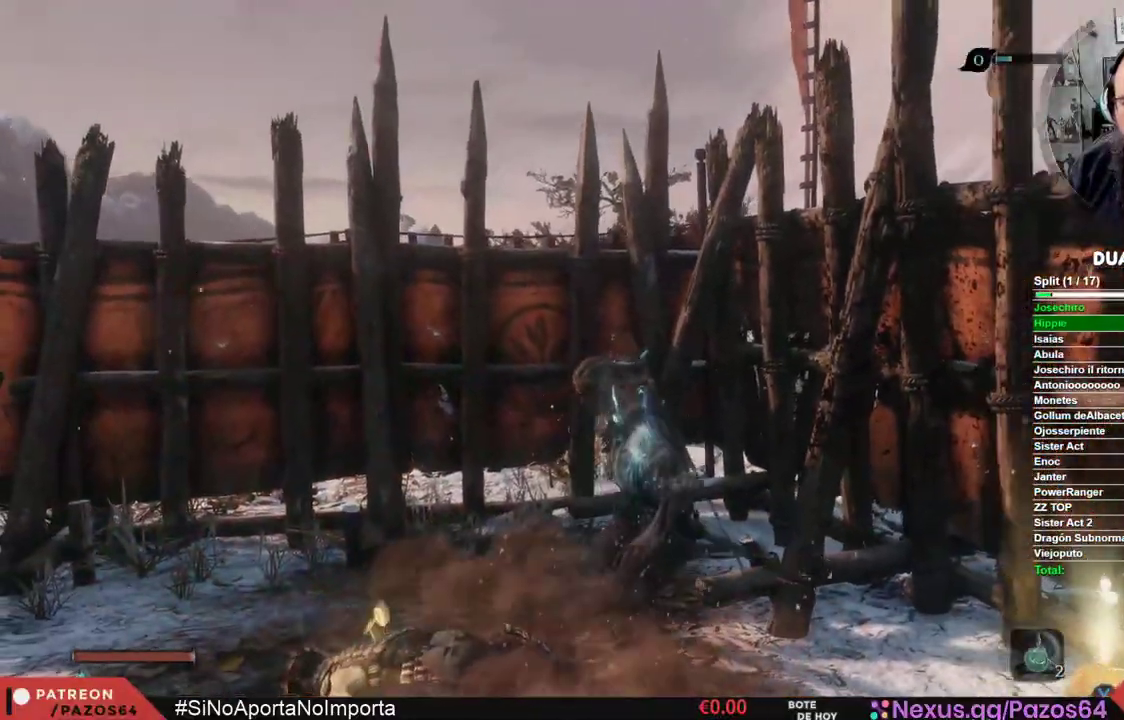
{"buttons": [], "left_stick": "center", "right_stick": "left", "events": [[267, "right_stick", "left"]]}
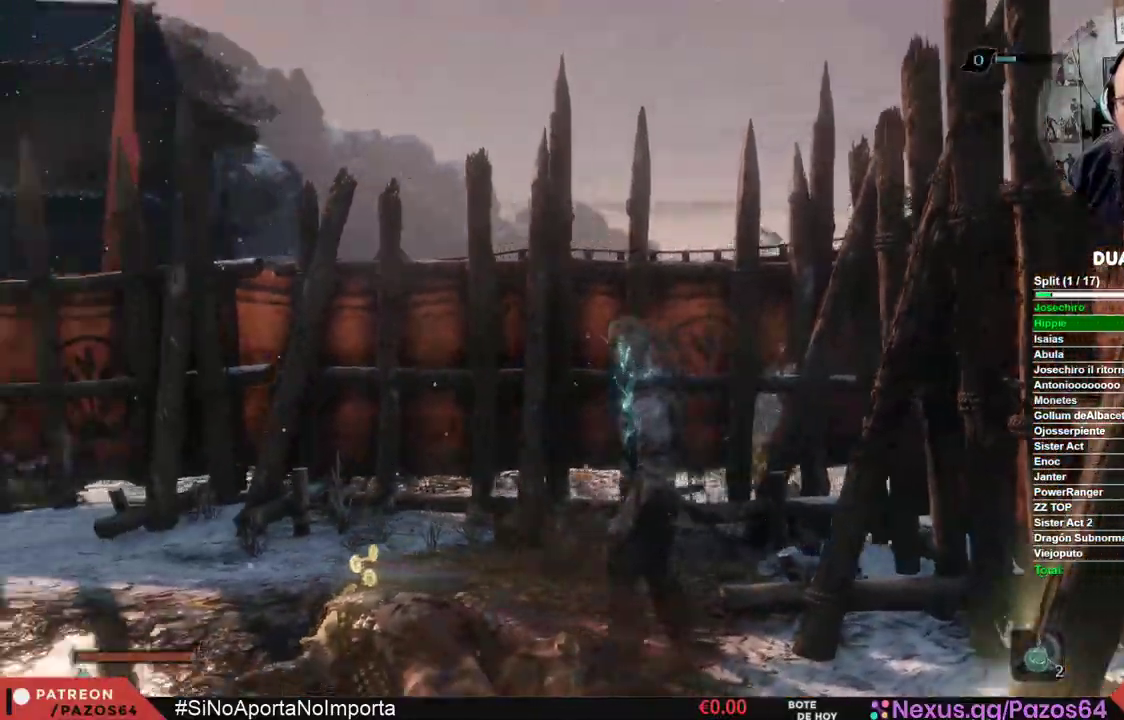
{"buttons": [], "left_stick": "left", "right_stick": "left", "events": [[17, "right_stick", "center"], [33, "L3", "down"], [183, "L3", "up"], [333, "left_stick", "left"], [333, "right_stick", "left"]]}
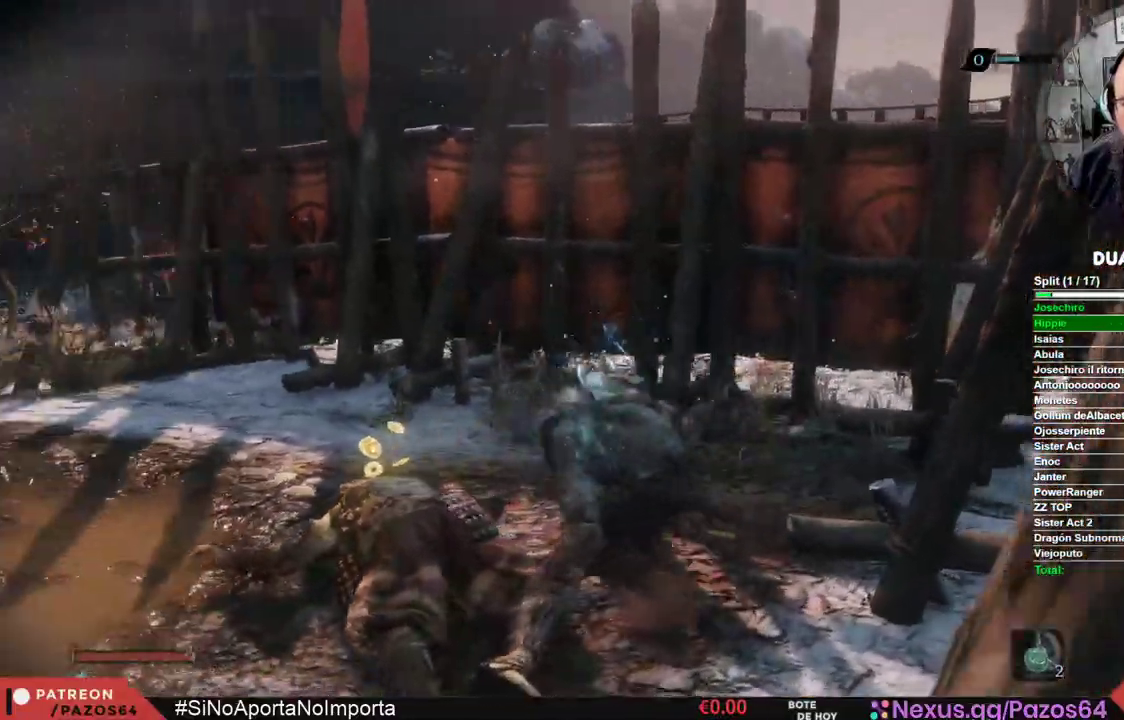
{"buttons": [], "left_stick": "up-left", "right_stick": "left", "events": [[33, "right_stick", "center"], [233, "left_stick", "up-left"], [400, "right_stick", "left"]]}
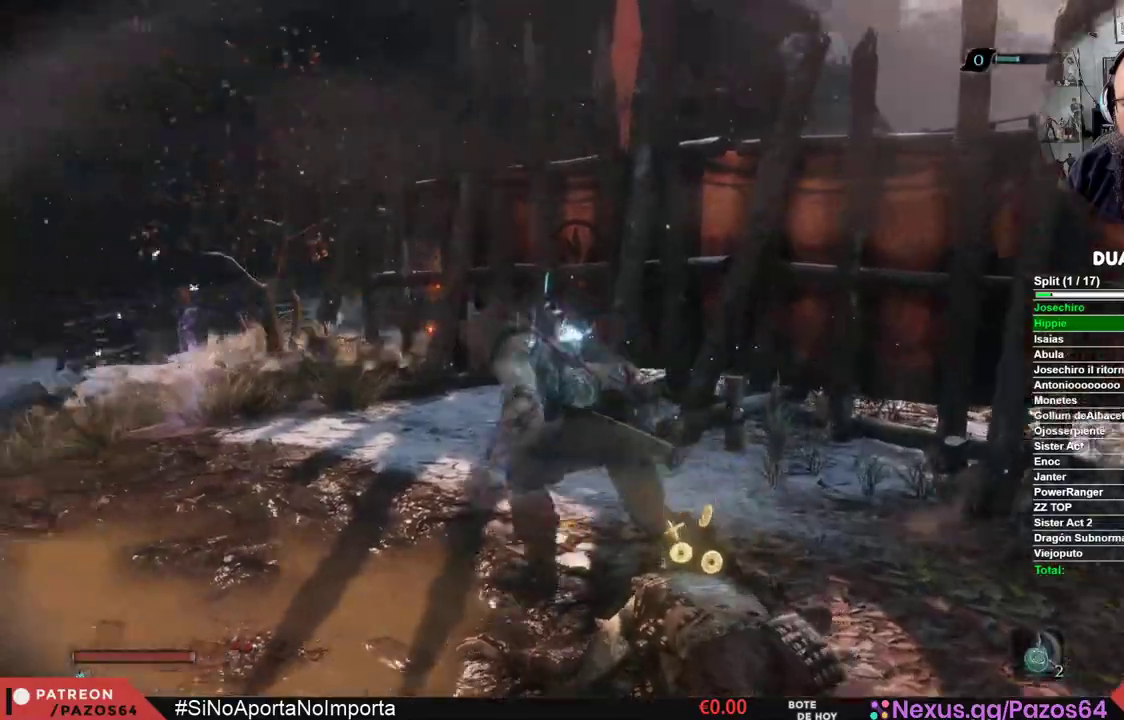
{"buttons": ["R3"], "left_stick": "up-left", "right_stick": "center", "events": [[150, "right_stick", "center"], [383, "R3", "down"]]}
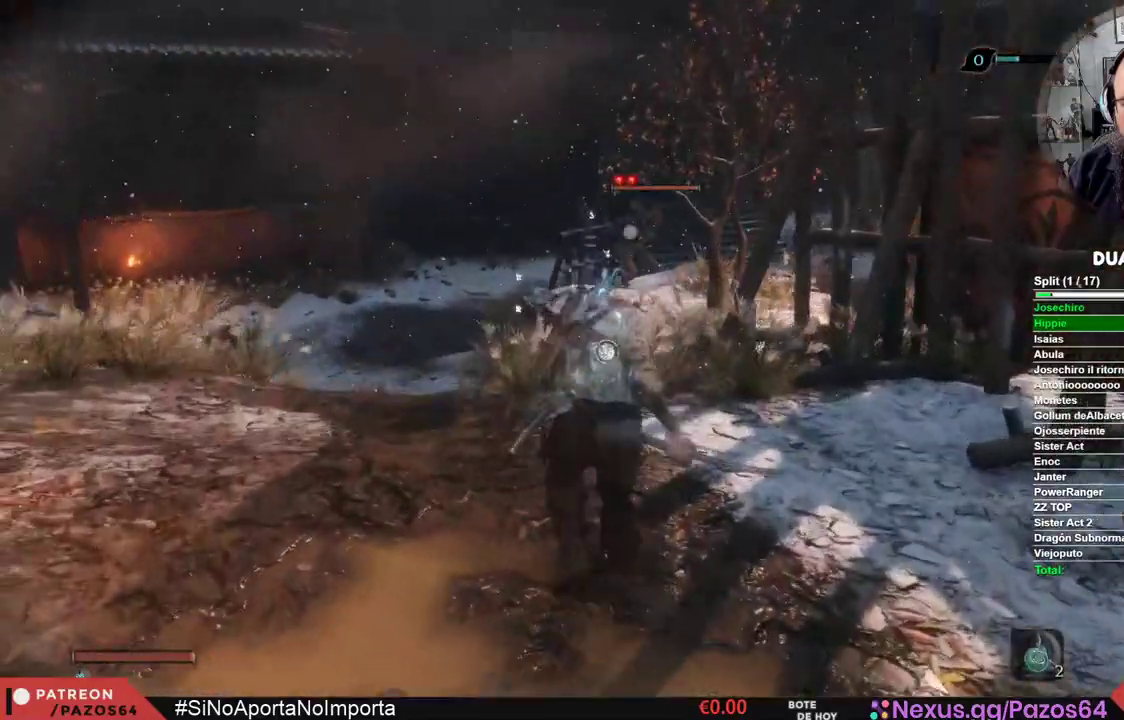
{"buttons": [], "left_stick": "up-left", "right_stick": "center", "events": [[17, "R3", "up"]]}
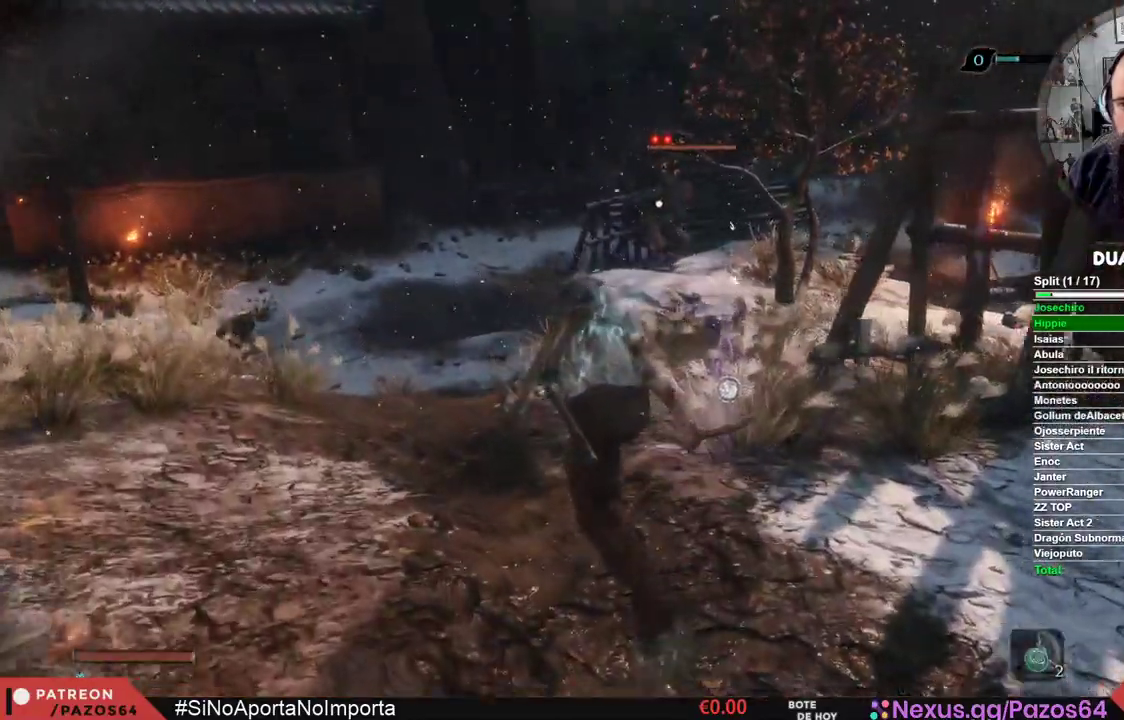
{"buttons": [], "left_stick": "up-left", "right_stick": "center", "events": []}
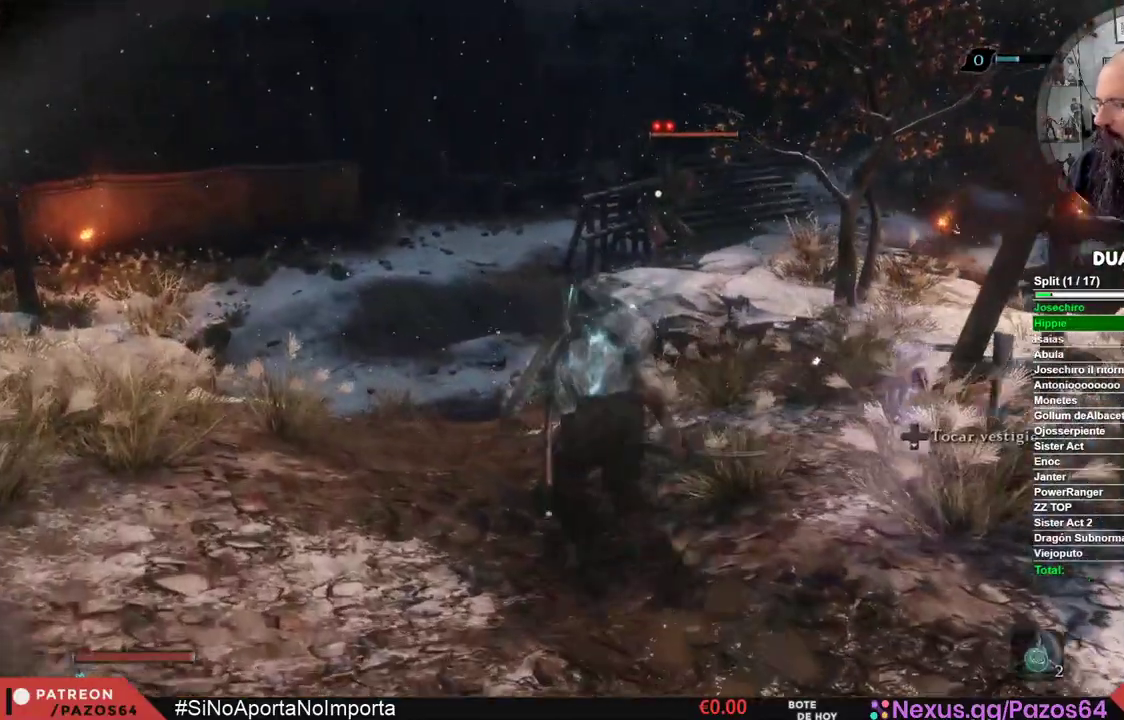
{"buttons": [], "left_stick": "up", "right_stick": "center", "events": [[100, "left_stick", "up"]]}
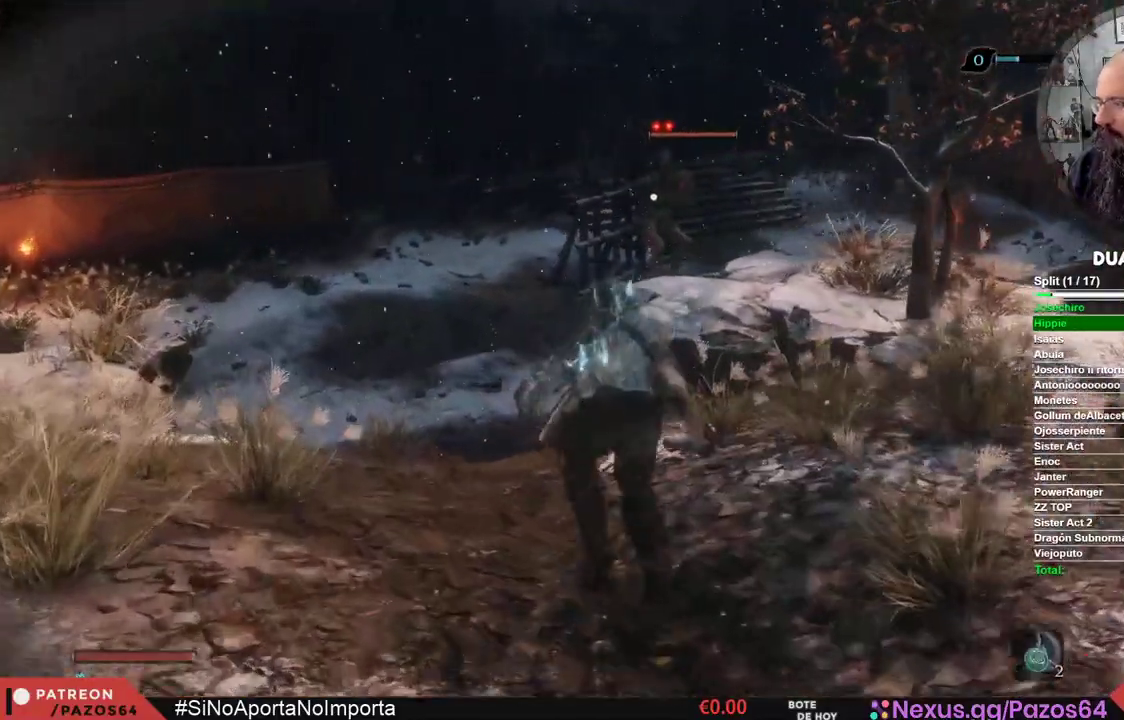
{"buttons": [], "left_stick": "up", "right_stick": "center", "events": []}
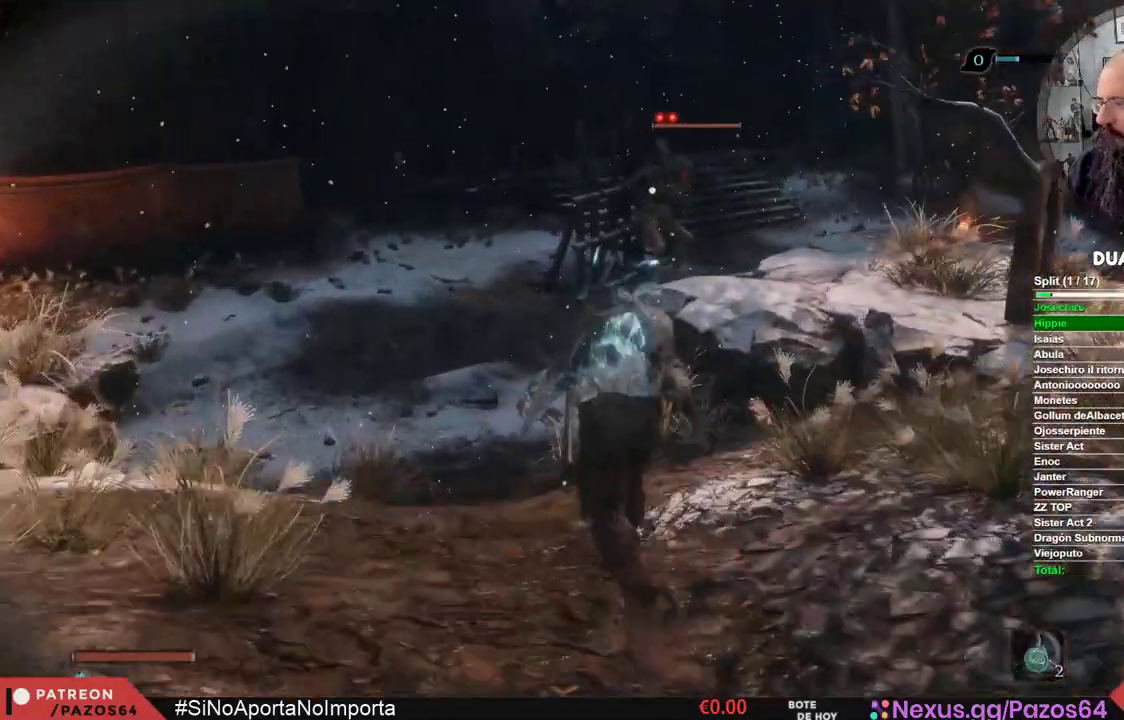
{"buttons": [], "left_stick": "up", "right_stick": "center", "events": []}
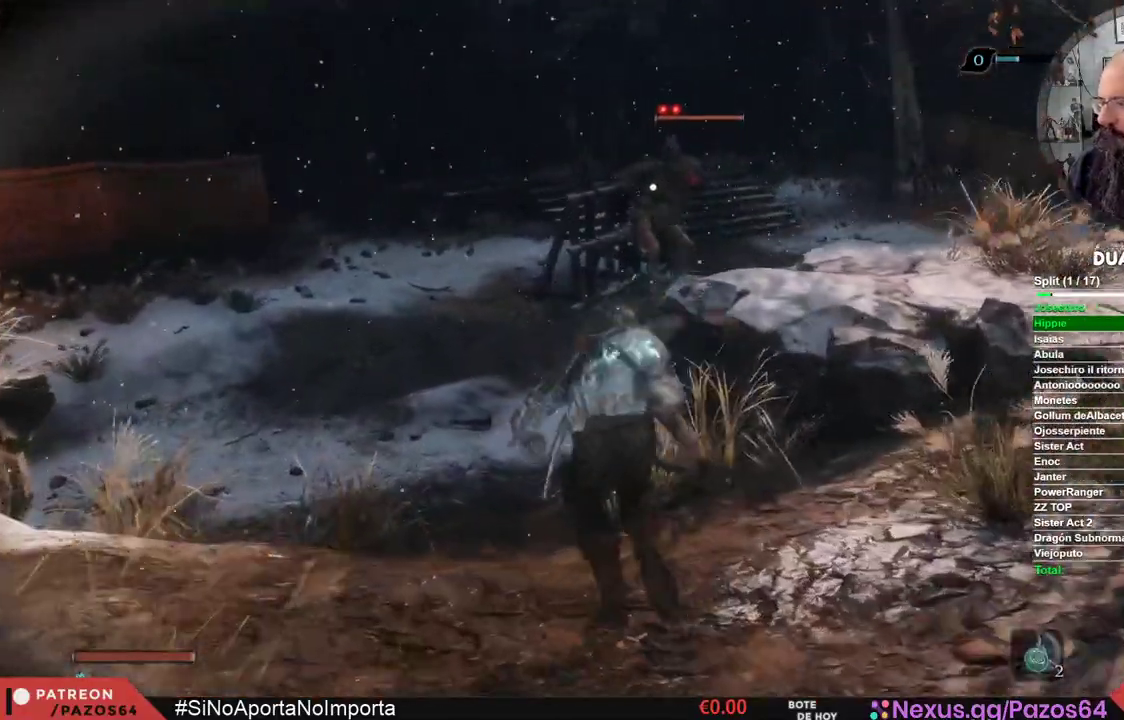
{"buttons": [], "left_stick": "up", "right_stick": "center", "events": []}
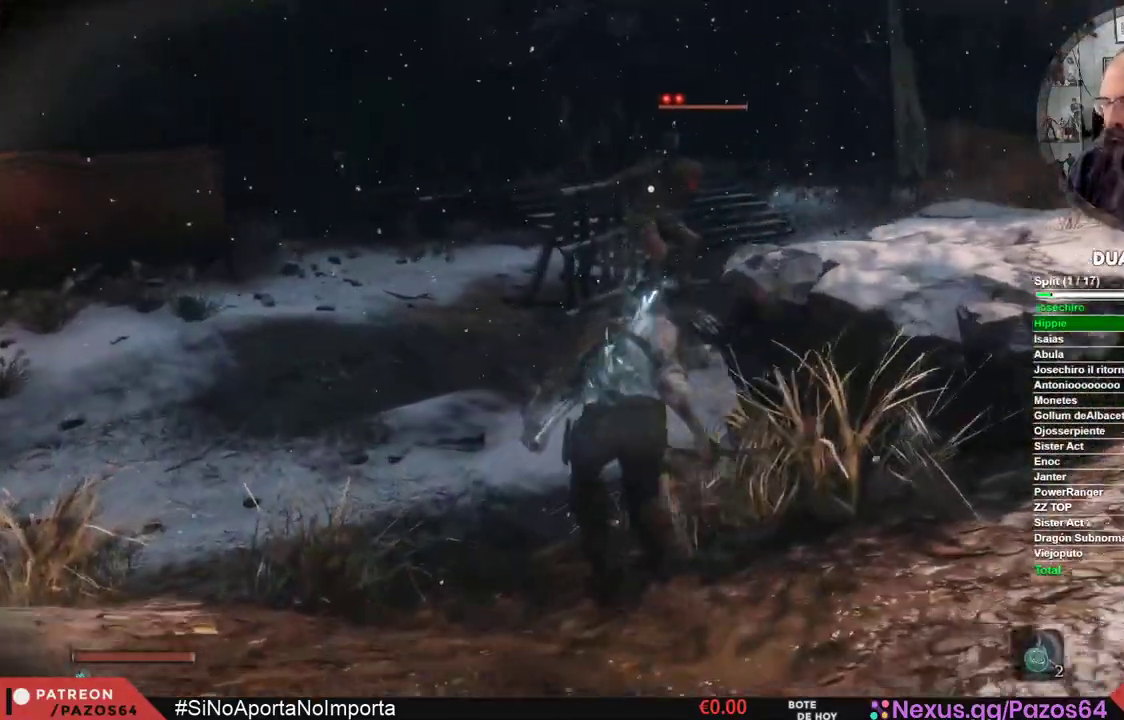
{"buttons": [], "left_stick": "up", "right_stick": "center", "events": []}
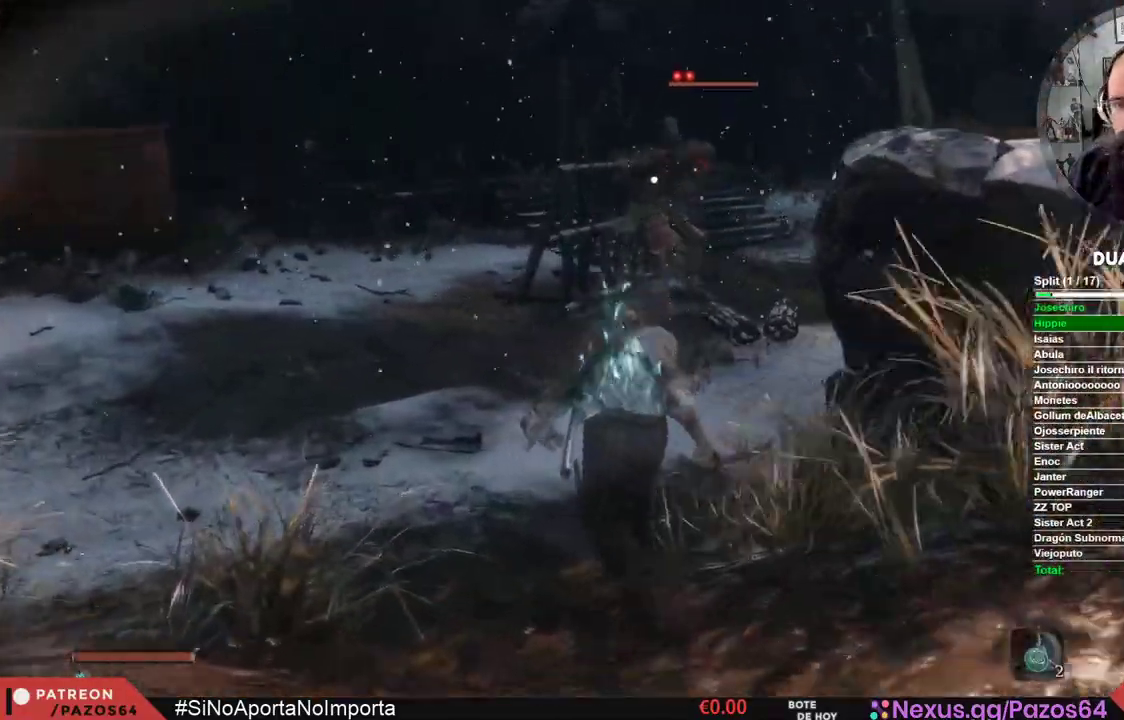
{"buttons": [], "left_stick": "up", "right_stick": "center", "events": []}
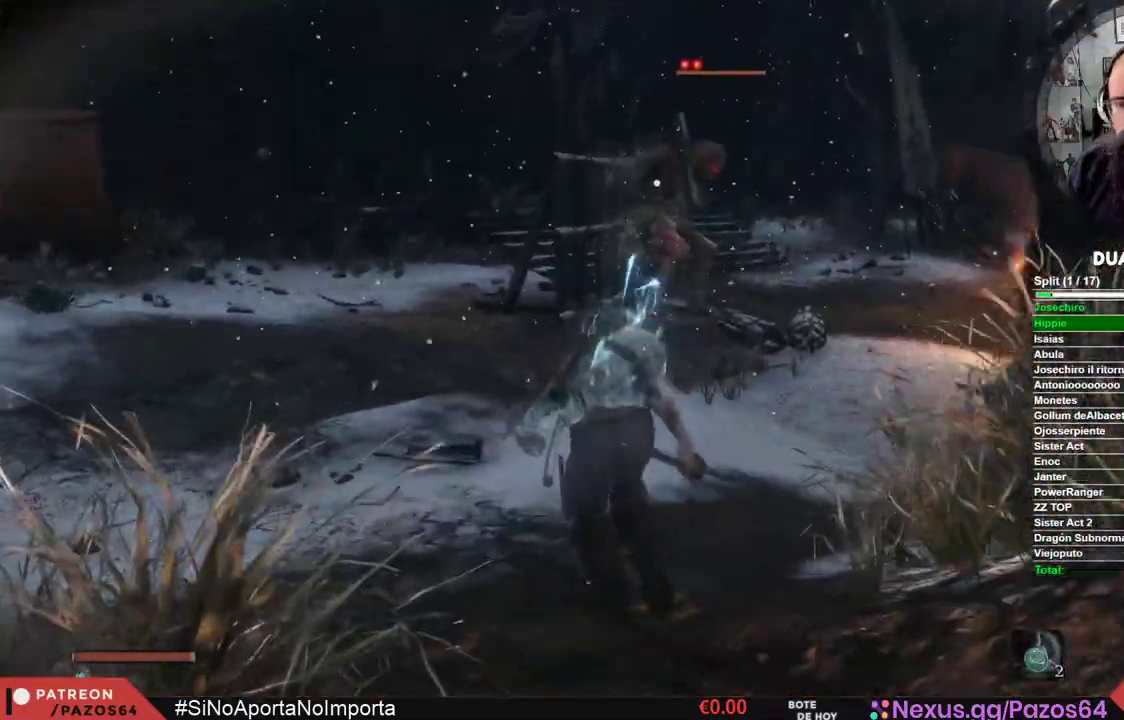
{"buttons": [], "left_stick": "up", "right_stick": "center", "events": []}
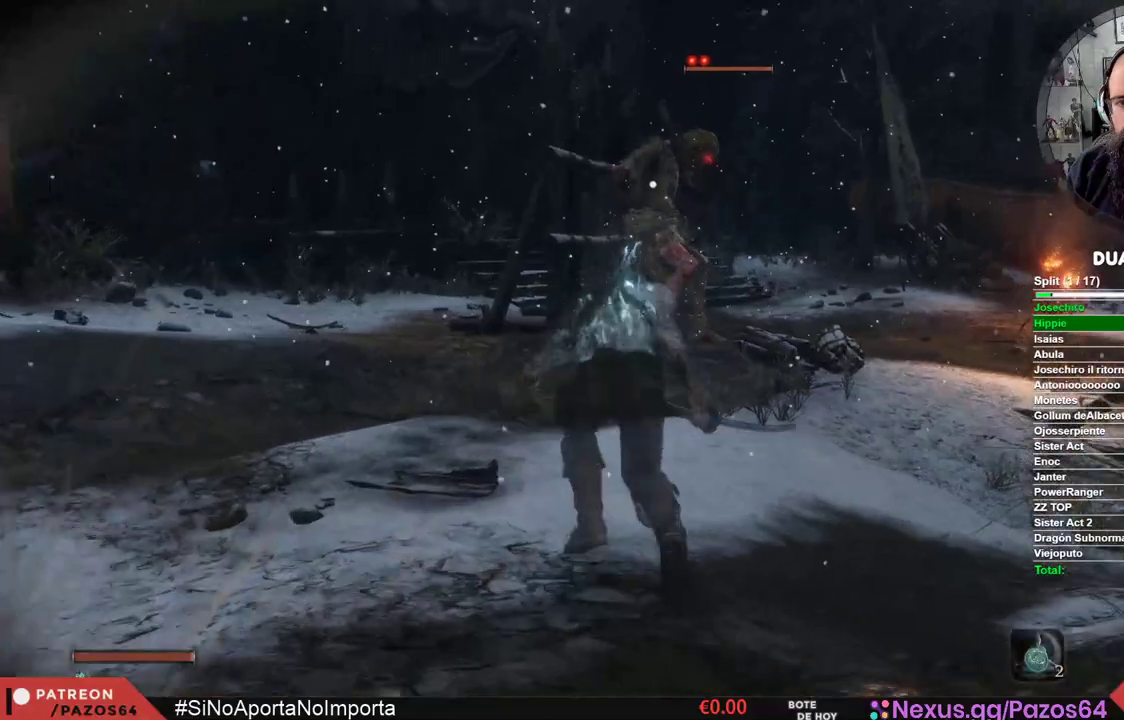
{"buttons": [], "left_stick": "up", "right_stick": "center", "events": []}
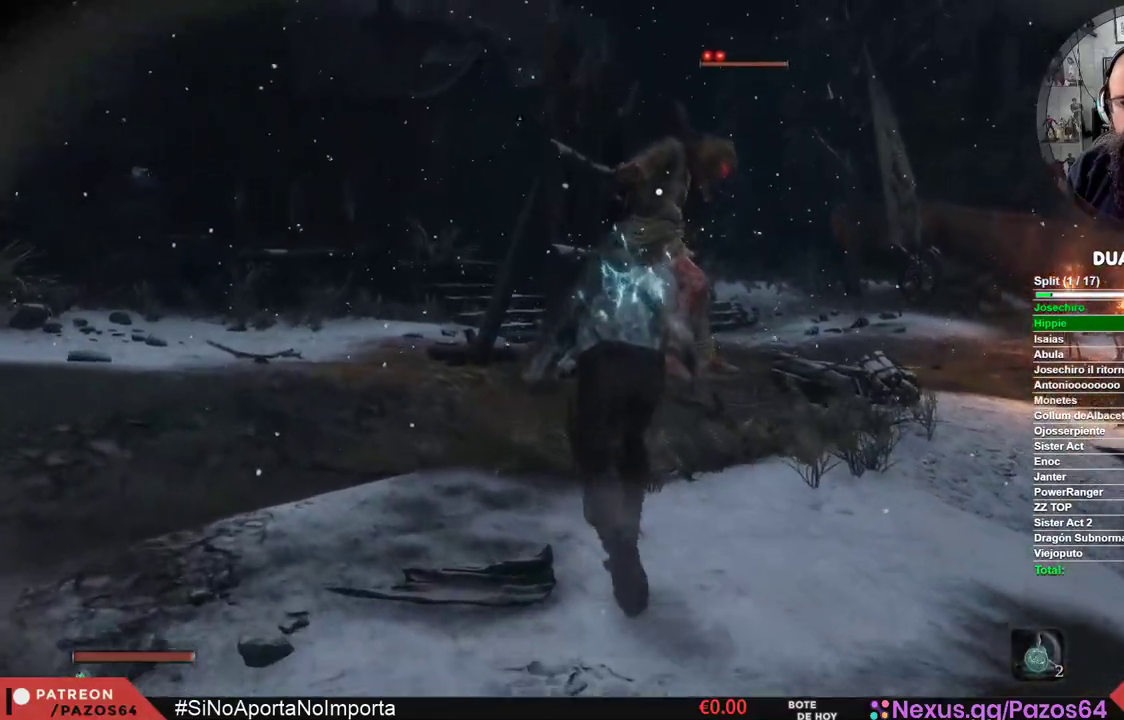
{"buttons": [], "left_stick": "up", "right_stick": "center", "events": []}
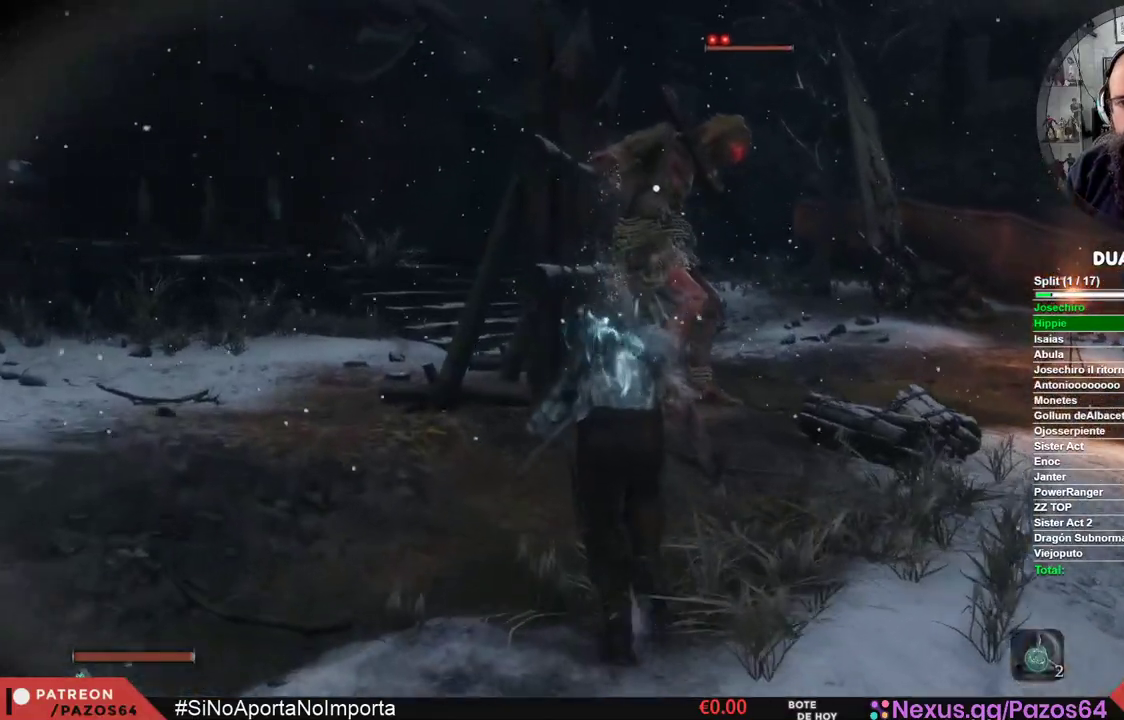
{"buttons": [], "left_stick": "up", "right_stick": "center", "events": []}
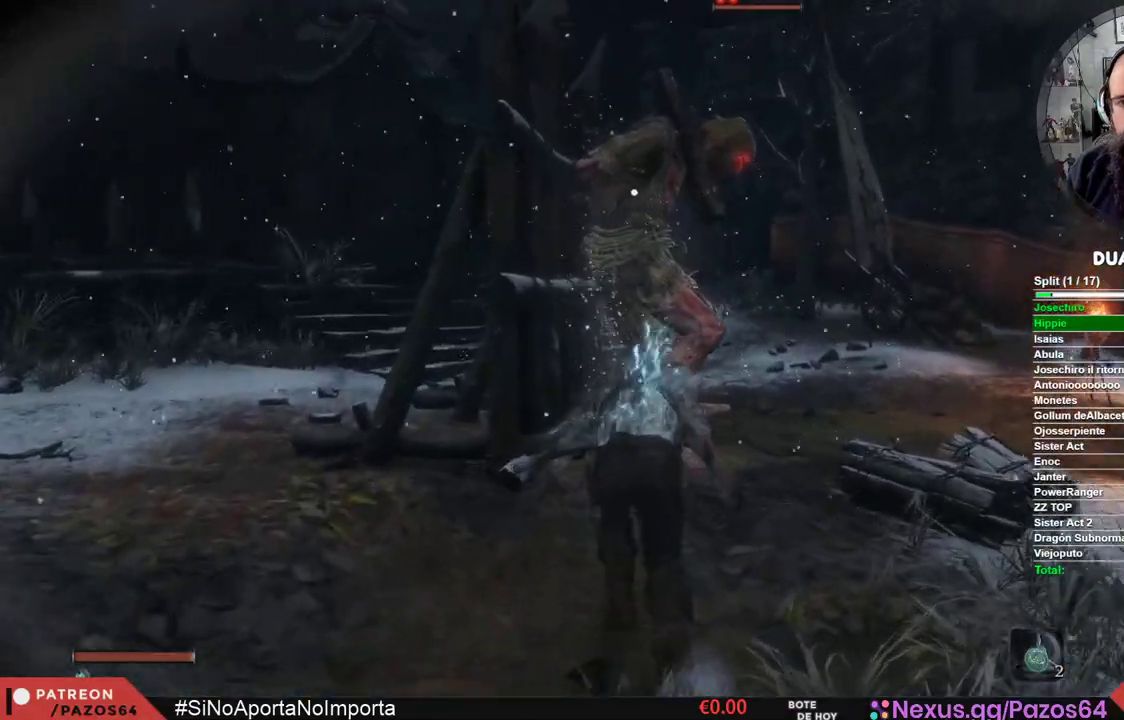
{"buttons": [], "left_stick": "up", "right_stick": "center", "events": []}